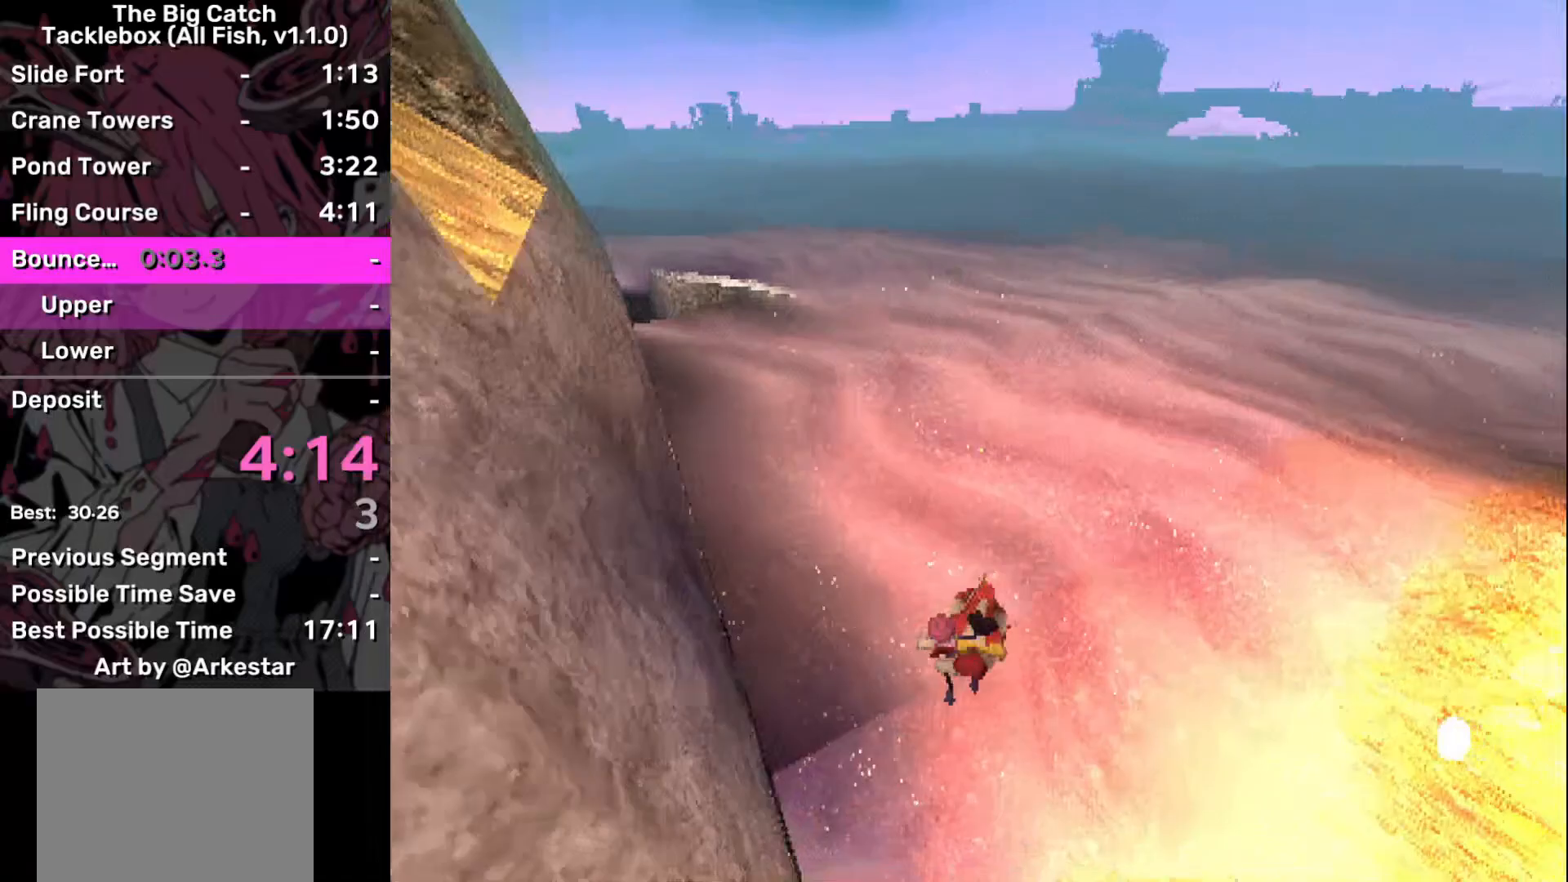
Gameplay with a controller (PlayStation layout); each line is a JSON object with the inputs held at the frame after it. "events" lists button and stick changes between this image and that frame as [ms after this image, input, new state], when the widget could be followed in between. Not read: L3 R3.
{"buttons": ["TRIANGLE"], "left_stick": "up", "right_stick": "center", "events": [[83, "right_stick", "up-left"], [250, "right_stick", "center"], [451, "TRIANGLE", "down"]]}
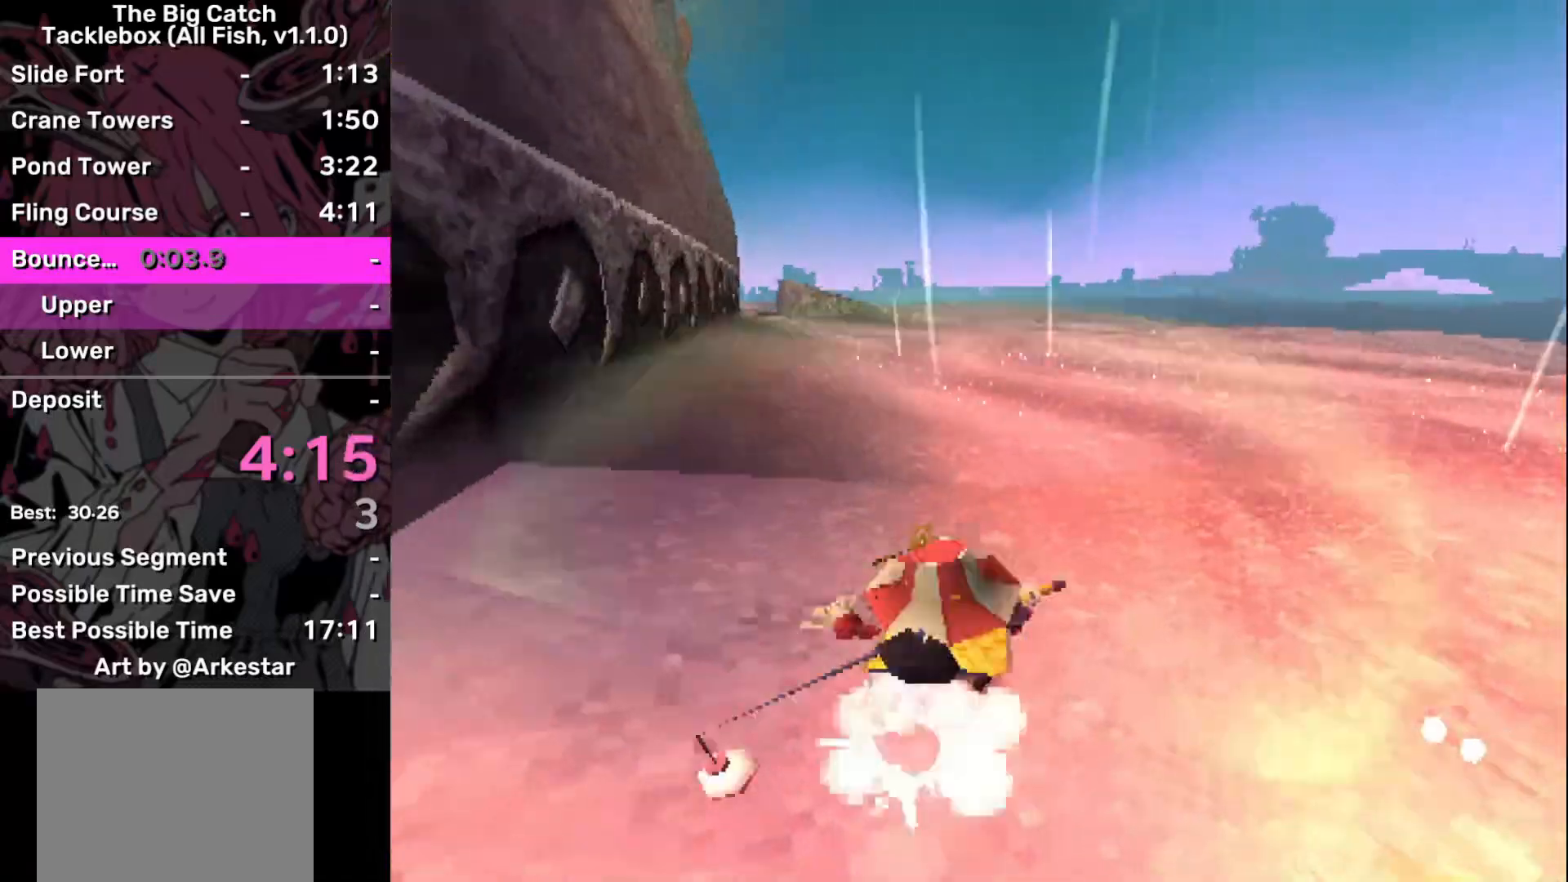
{"buttons": ["R1"], "left_stick": "up", "right_stick": "center", "events": [[83, "TRIANGLE", "up"], [166, "R1", "down"]]}
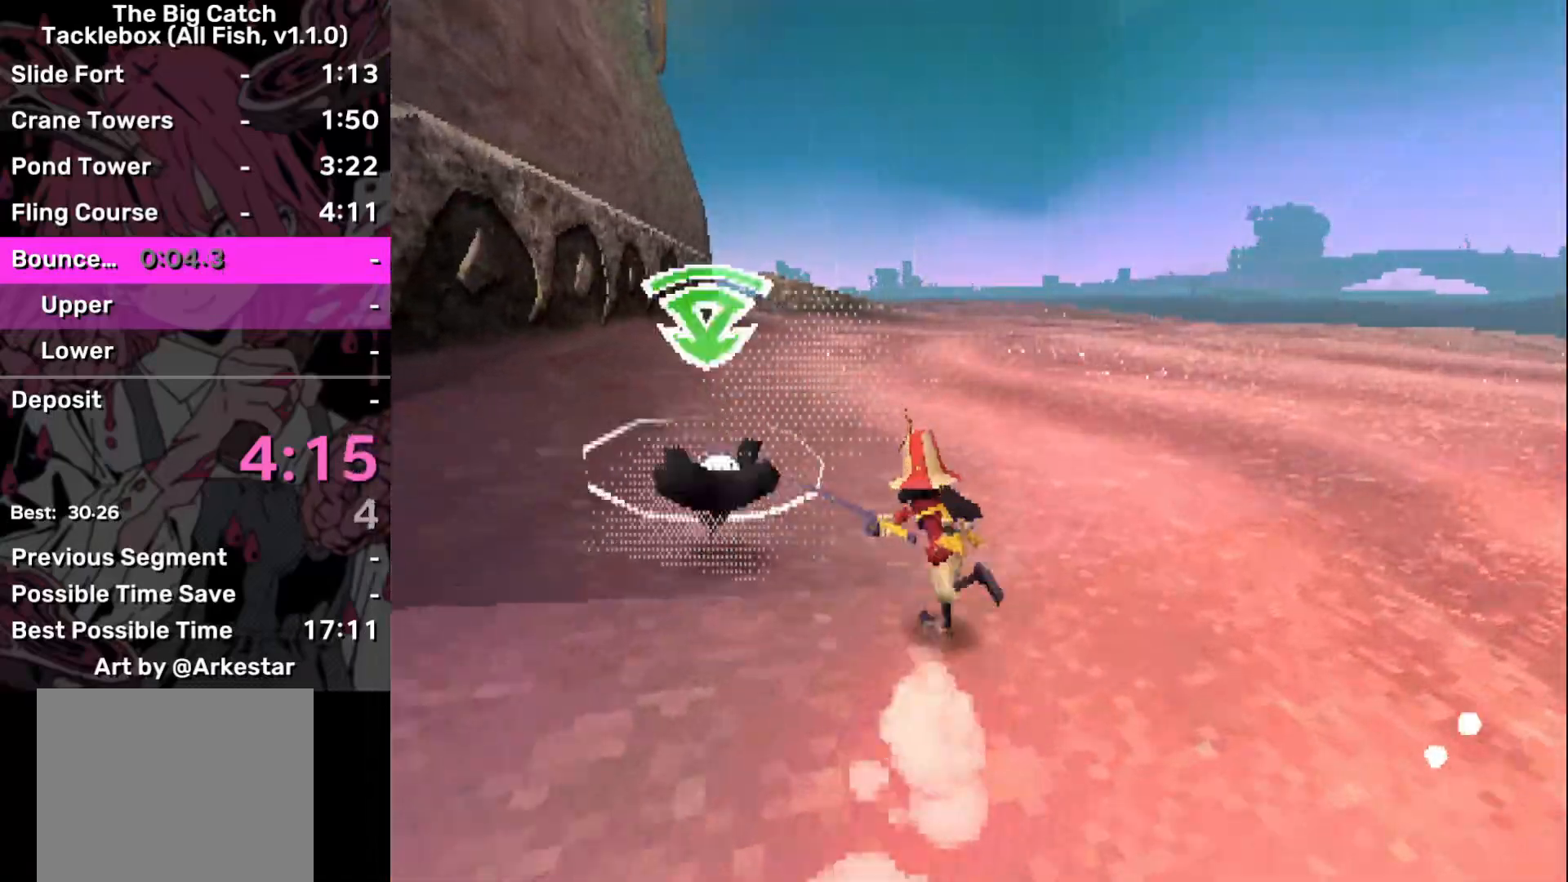
{"buttons": [], "left_stick": "center", "right_stick": "center", "events": [[67, "SQUARE", "down"], [167, "SQUARE", "up"], [167, "left_stick", "center"], [367, "R1", "up"]]}
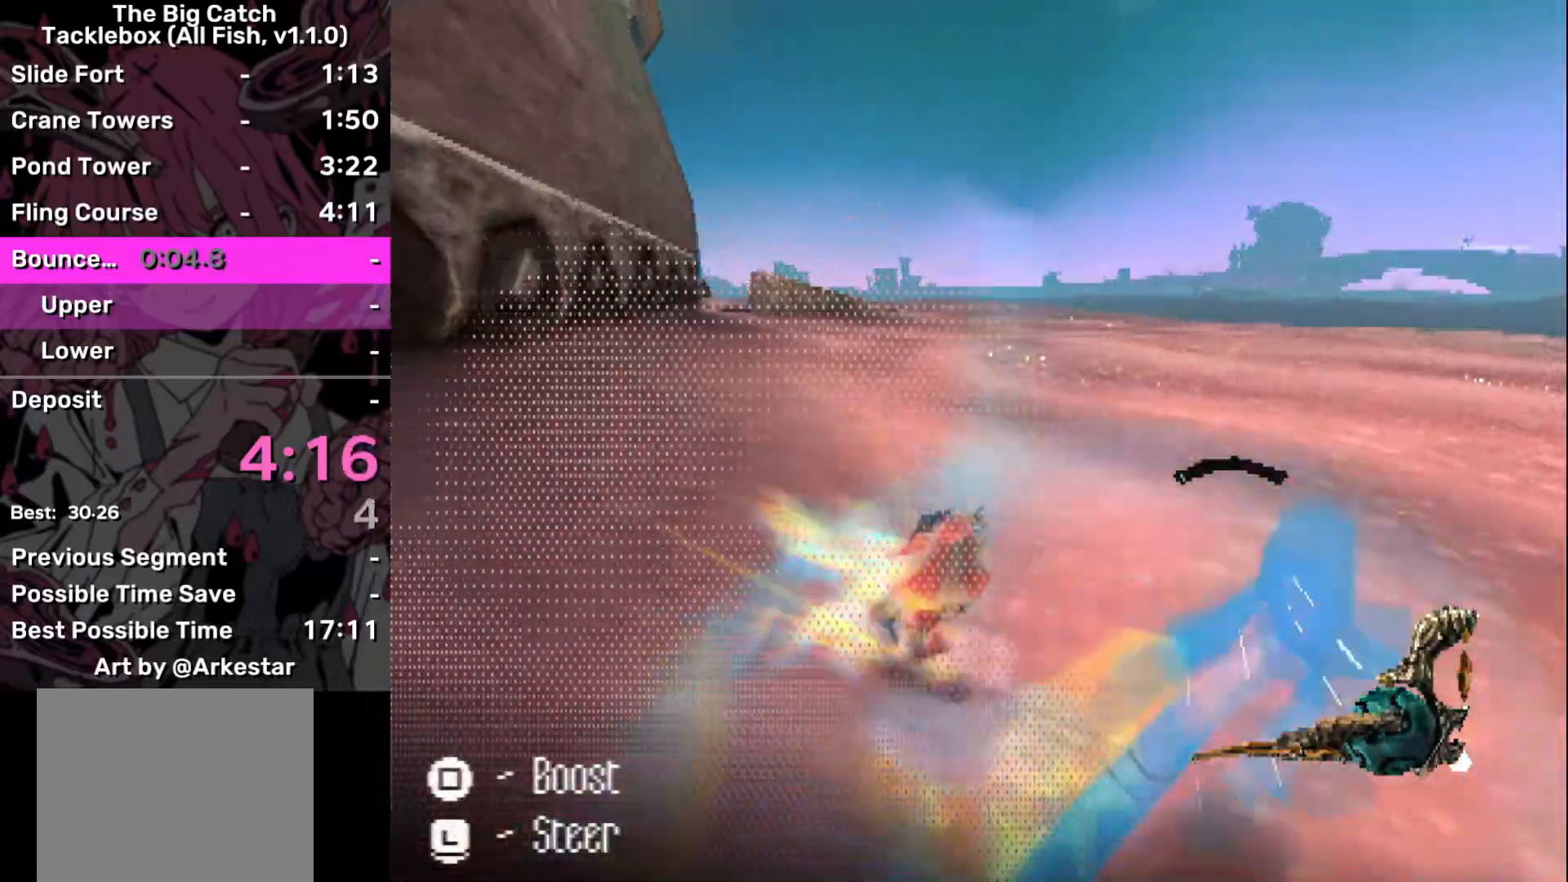
{"buttons": [], "left_stick": "center", "right_stick": "center", "events": []}
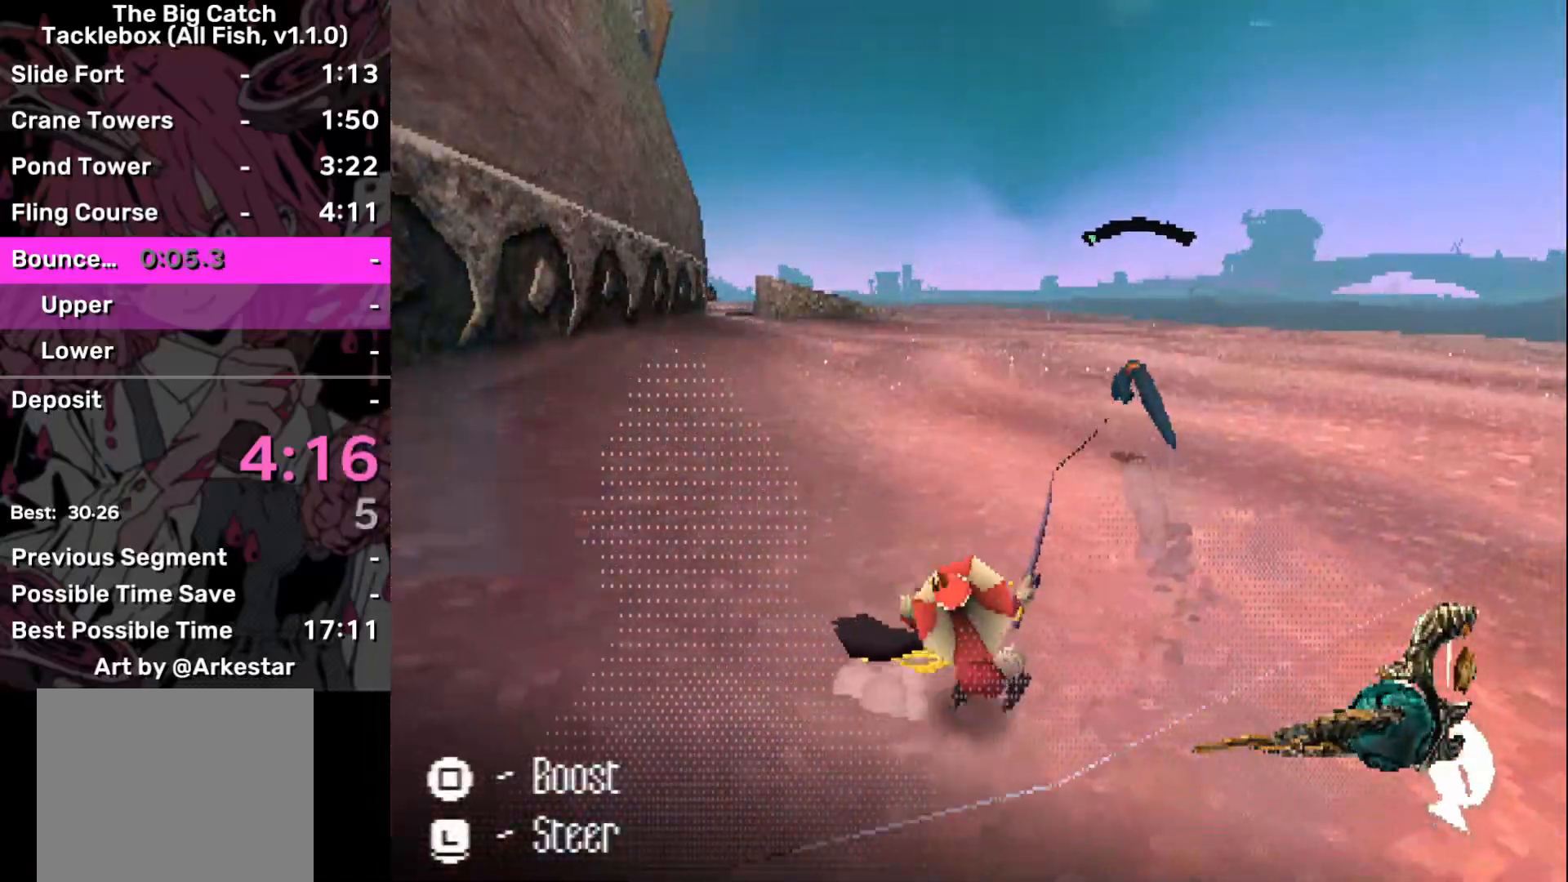
{"buttons": [], "left_stick": "center", "right_stick": "center", "events": [[334, "right_stick", "down-left"], [417, "right_stick", "center"]]}
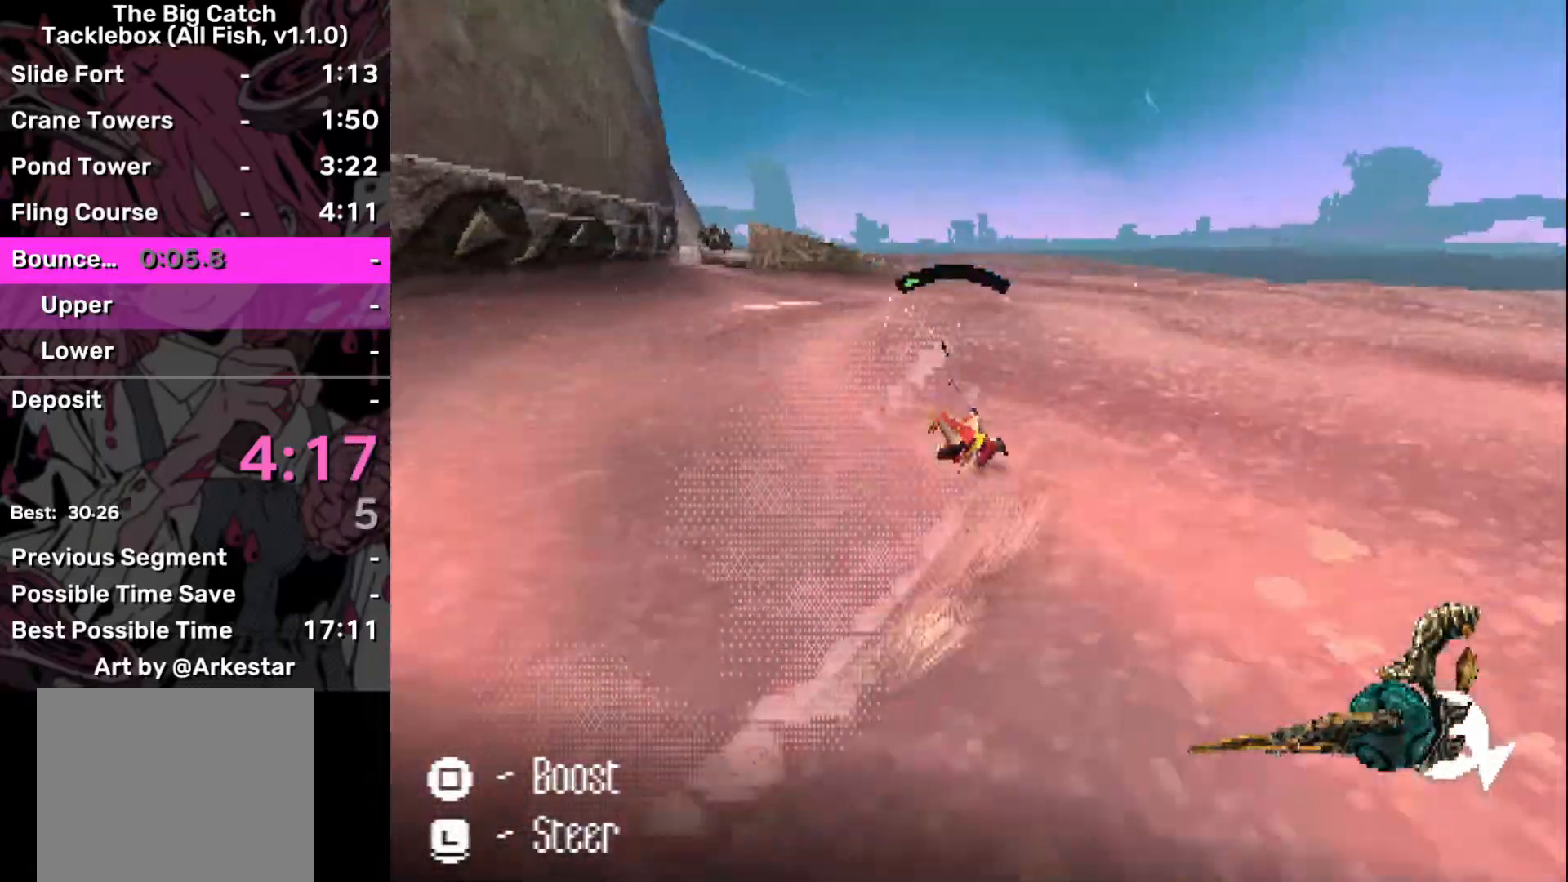
{"buttons": [], "left_stick": "center", "right_stick": "center", "events": []}
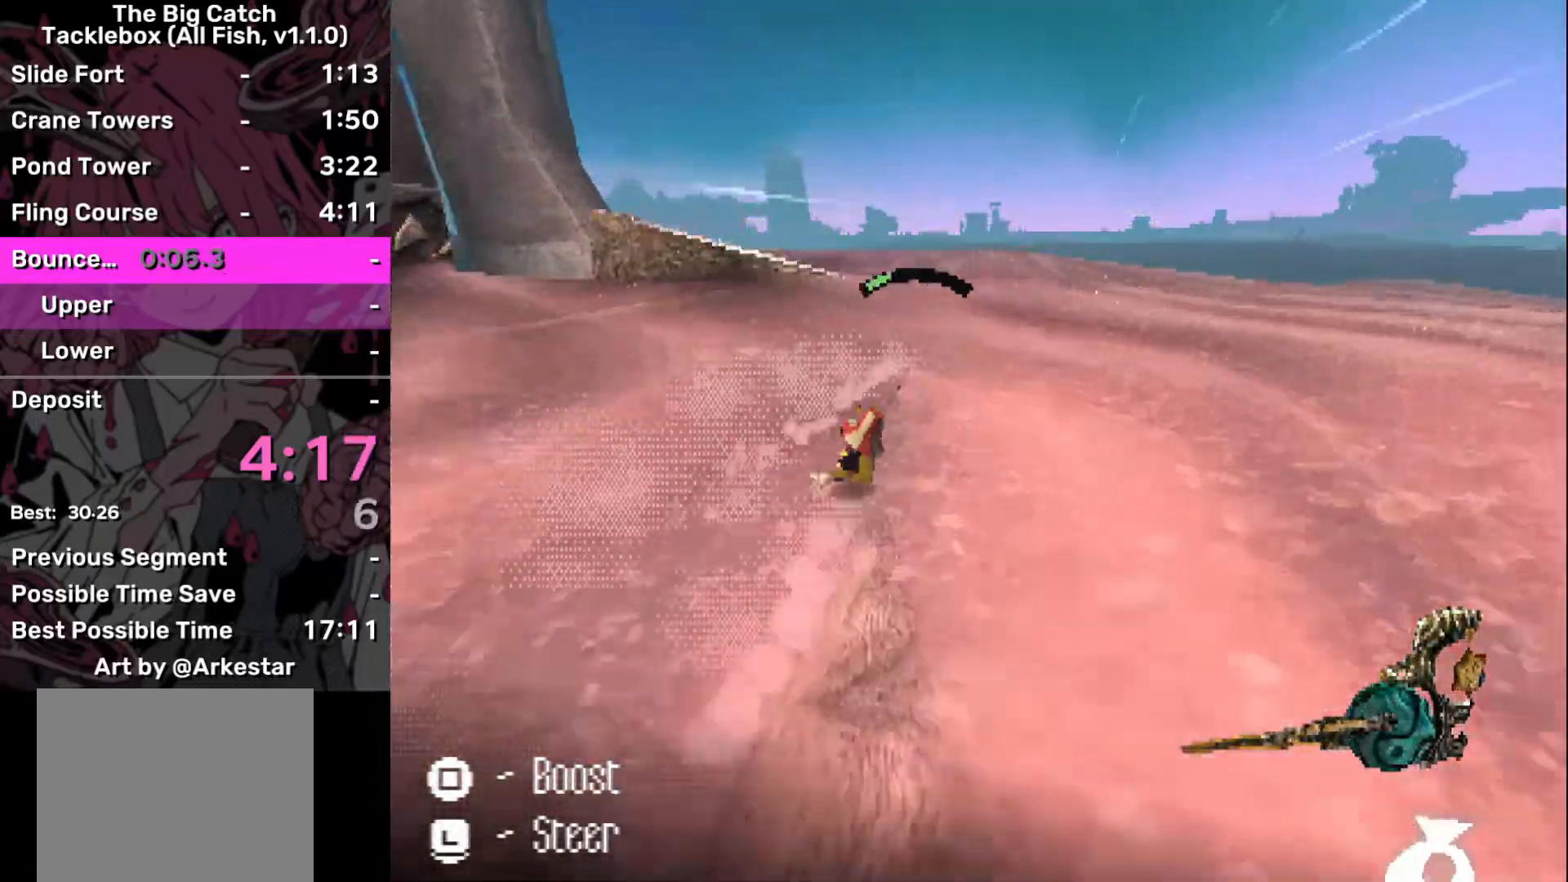
{"buttons": [], "left_stick": "left", "right_stick": "center", "events": [[17, "right_stick", "left"], [83, "left_stick", "left"], [167, "right_stick", "center"], [300, "left_stick", "center"], [434, "left_stick", "left"]]}
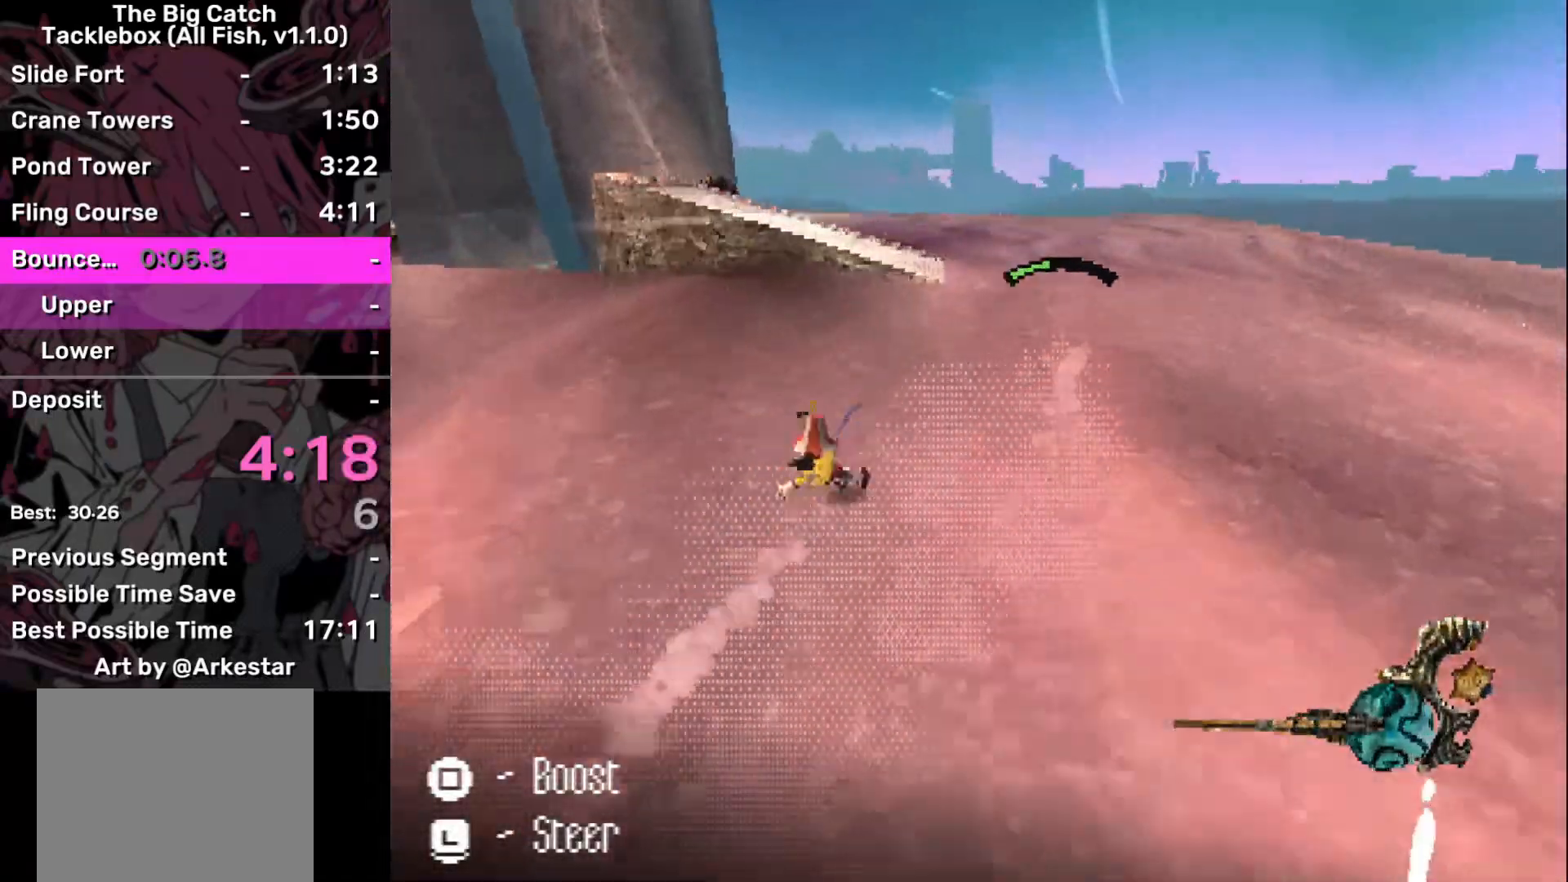
{"buttons": [], "left_stick": "center", "right_stick": "center", "events": [[116, "right_stick", "left"], [150, "left_stick", "center"], [200, "right_stick", "center"], [300, "left_stick", "left"], [467, "left_stick", "center"]]}